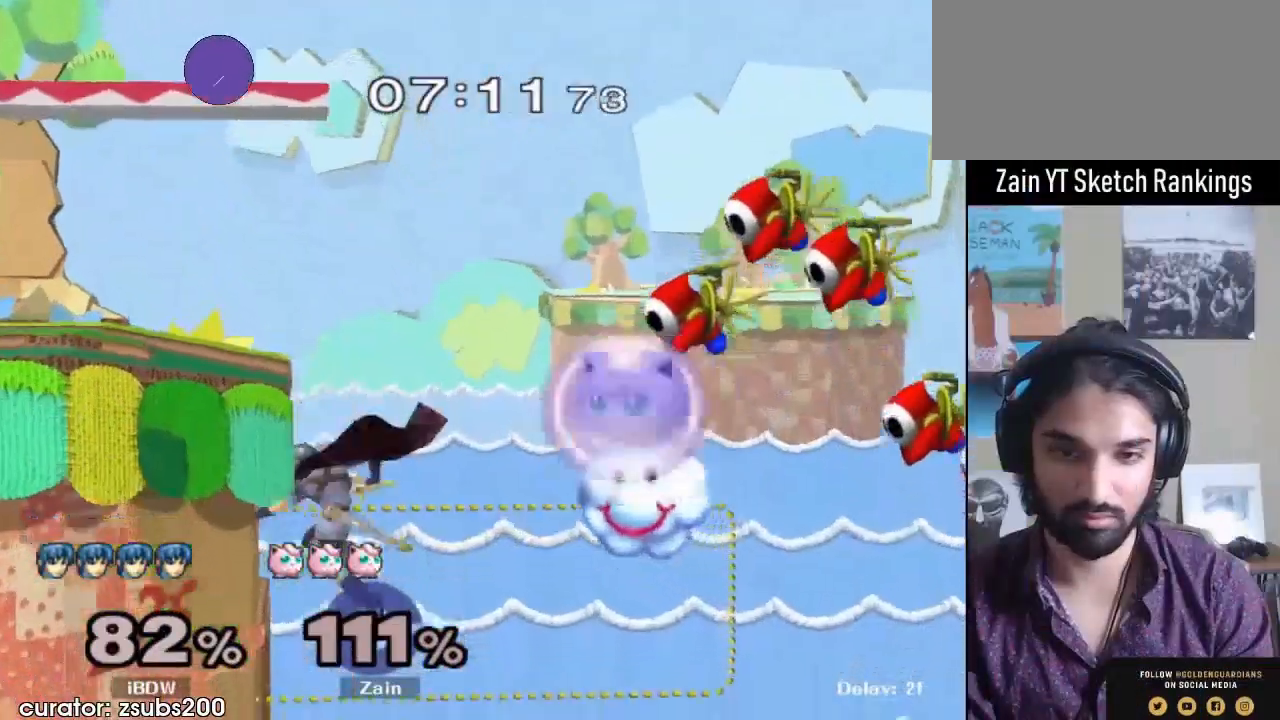
Gameplay with a controller (Nintendo layout); each line is a JSON object with the inputs held at the frame after it. "events" lists button and stick changes between this image and that frame as [ms after this image, input, new state], when the widget could be followed in between. Not read: L3 R3.
{"buttons": ["L1"], "left_stick": "left", "right_stick": "center", "events": []}
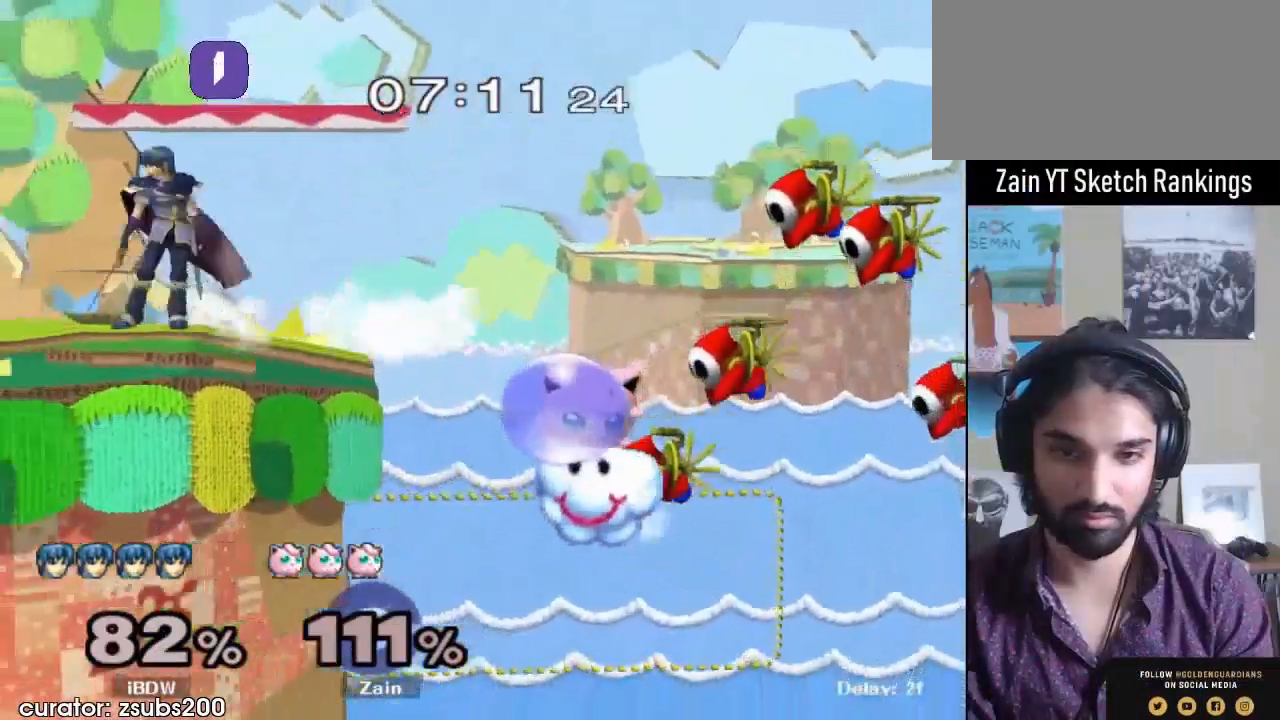
{"buttons": ["L1"], "left_stick": "left", "right_stick": "center", "events": []}
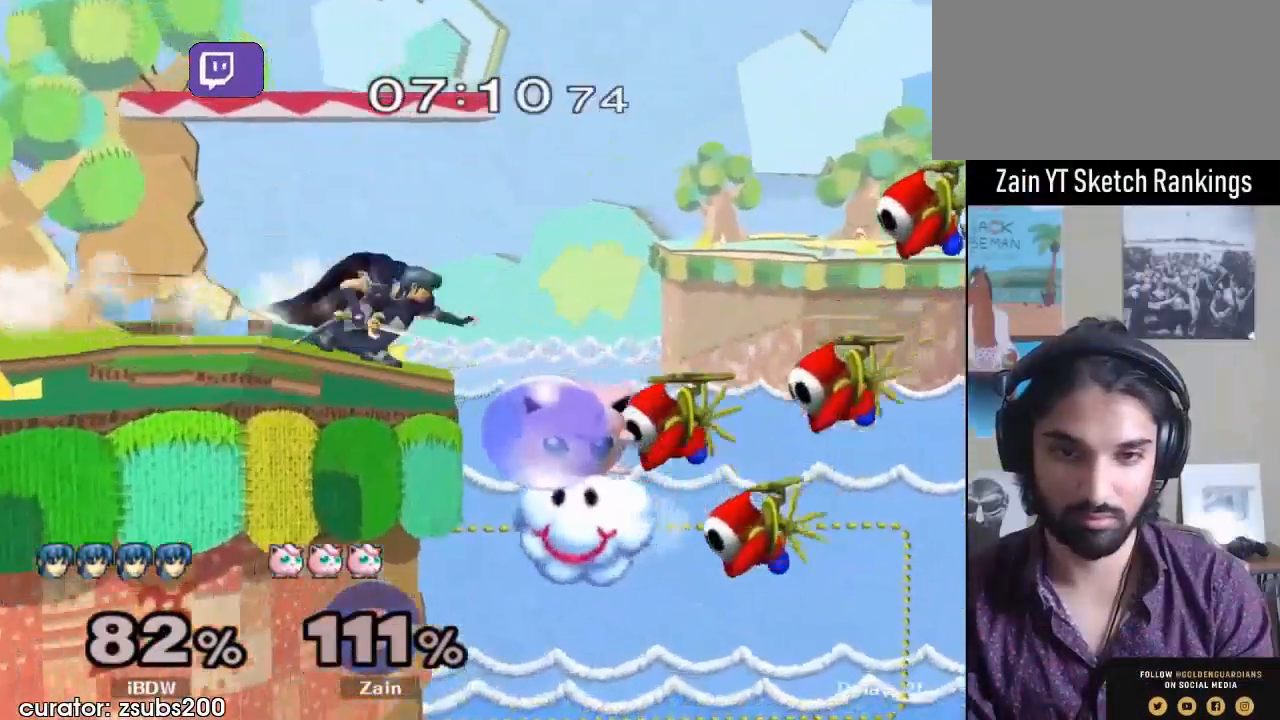
{"buttons": ["B", "Y"], "left_stick": "down-left", "right_stick": "center", "events": [[300, "Y", "down"], [433, "L1", "up"], [467, "left_stick", "down-left"], [500, "B", "down"]]}
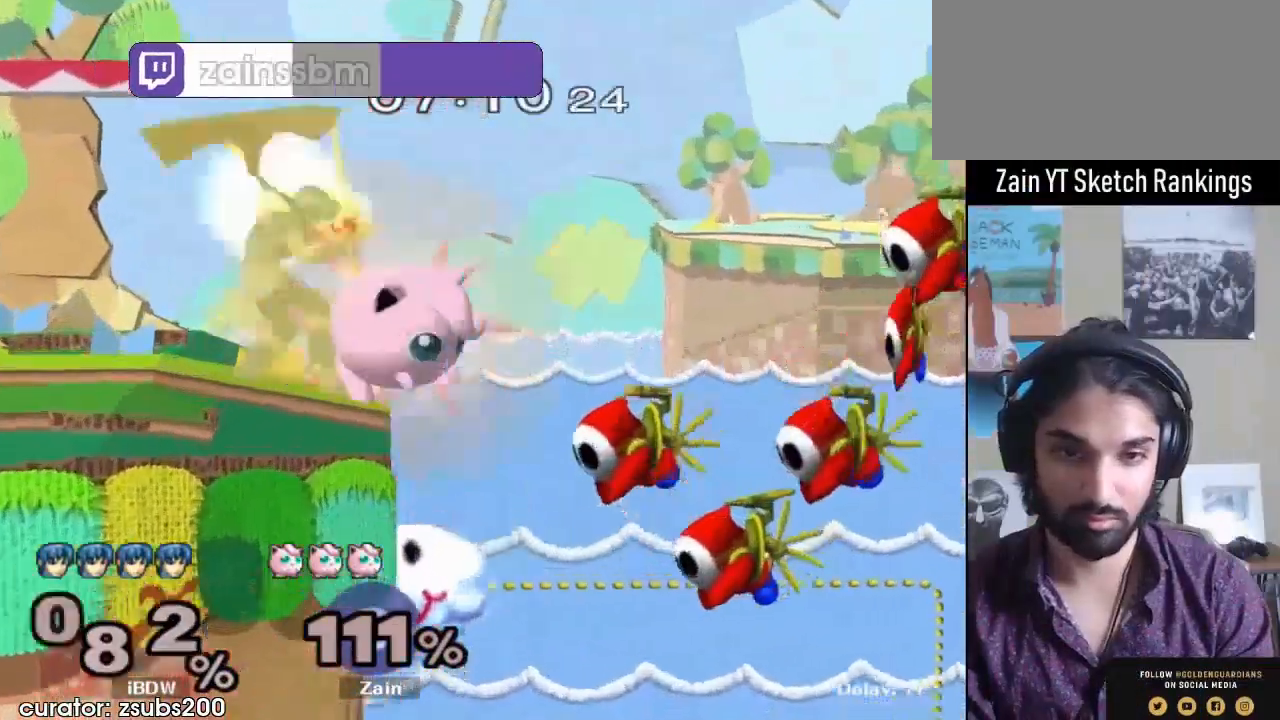
{"buttons": [], "left_stick": "center", "right_stick": "center", "events": [[33, "Y", "up"], [167, "B", "up"], [367, "left_stick", "center"]]}
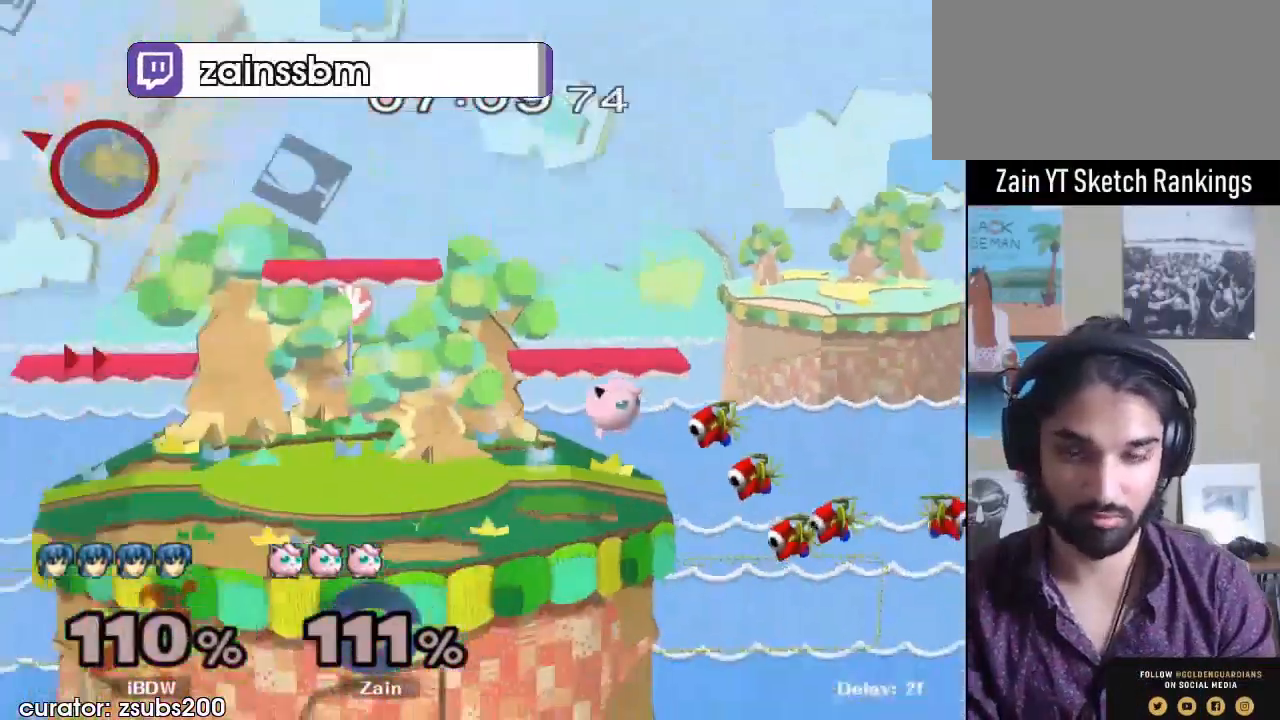
{"buttons": [], "left_stick": "center", "right_stick": "center", "events": []}
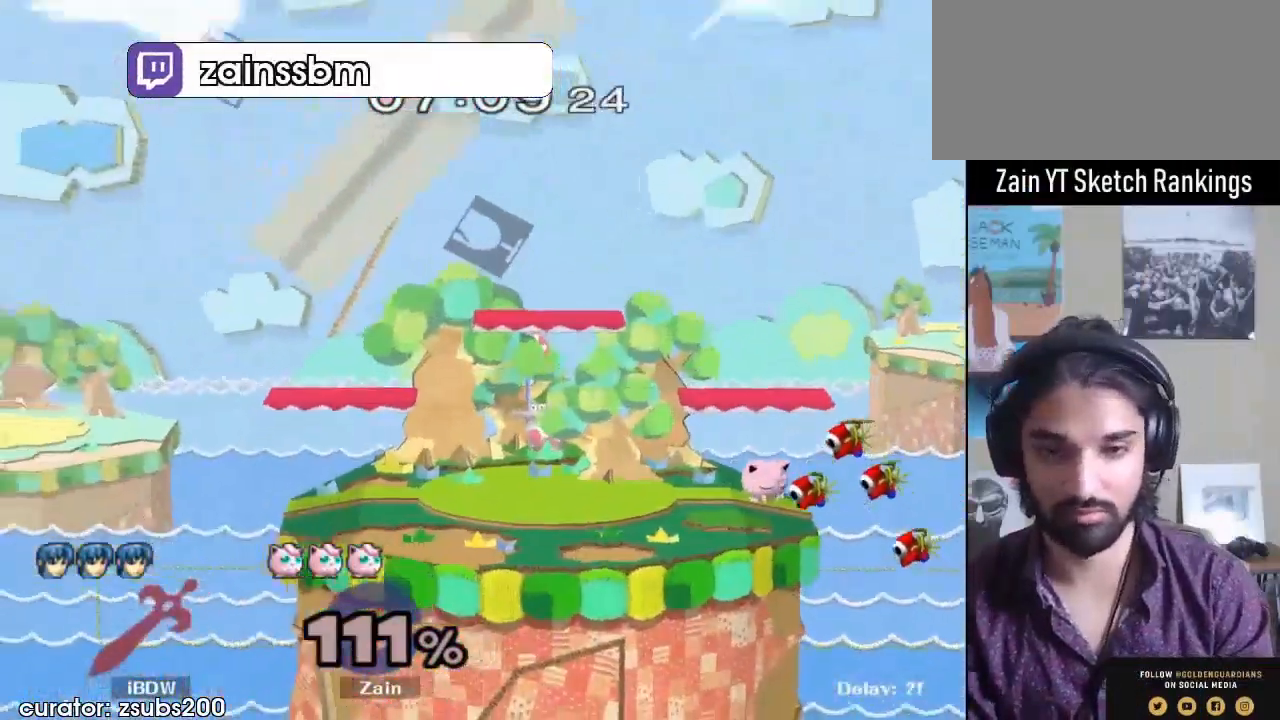
{"buttons": [], "left_stick": "center", "right_stick": "center", "events": []}
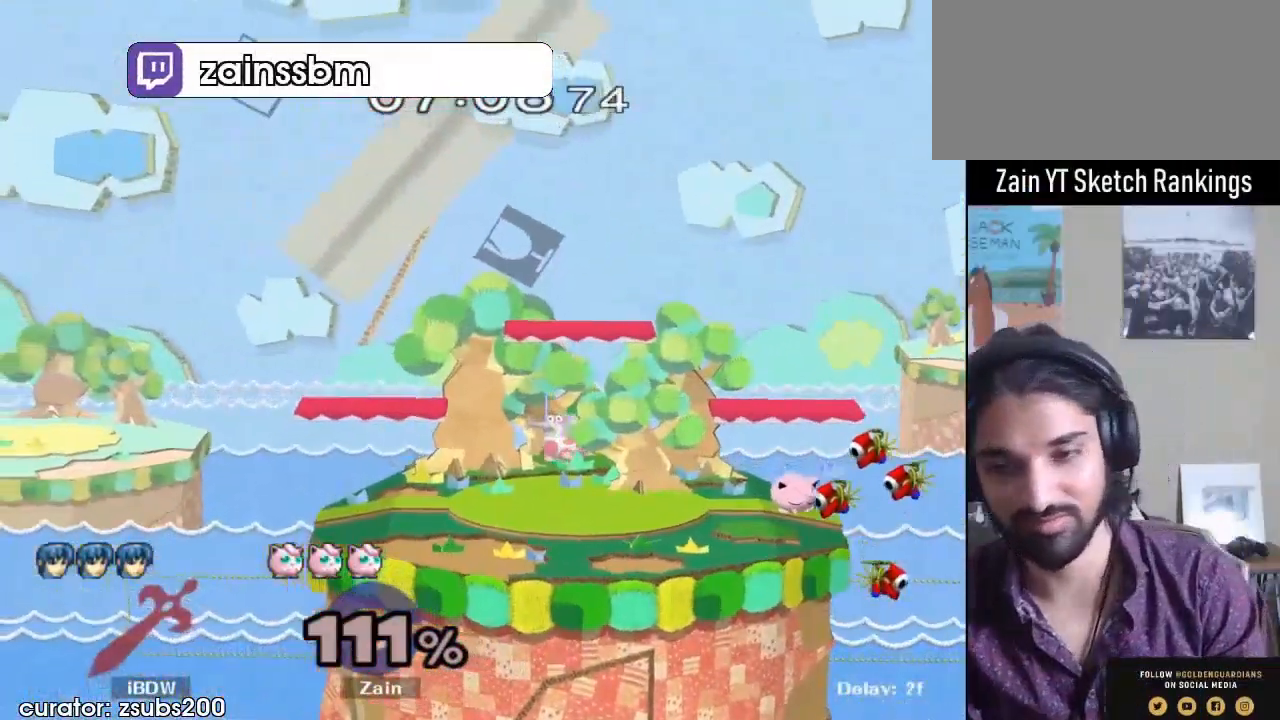
{"buttons": [], "left_stick": "center", "right_stick": "center", "events": []}
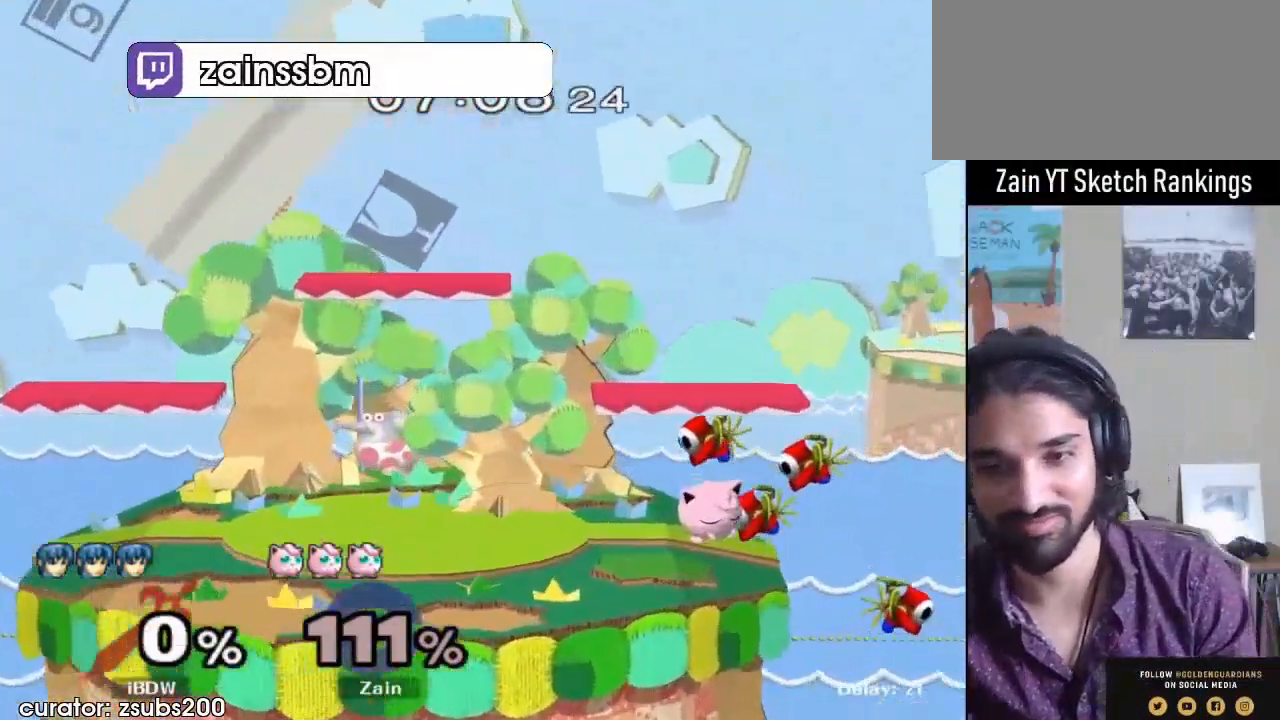
{"buttons": [], "left_stick": "center", "right_stick": "center", "events": []}
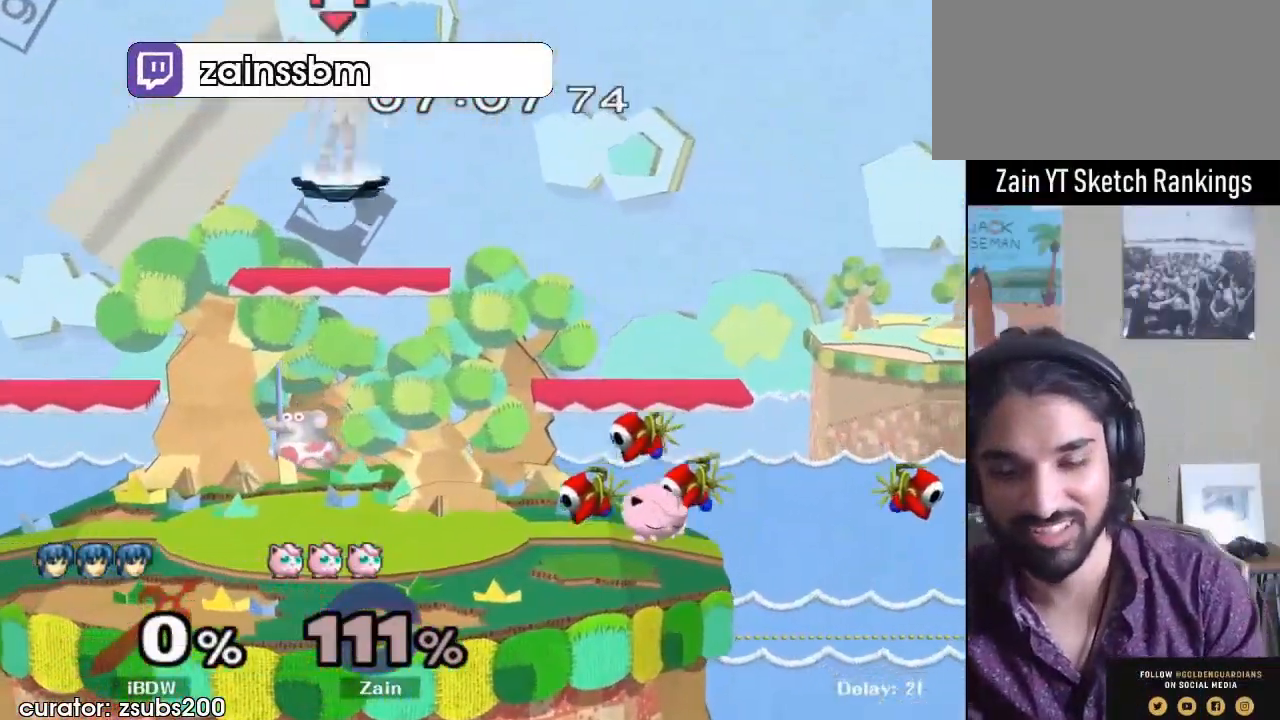
{"buttons": [], "left_stick": "center", "right_stick": "center", "events": []}
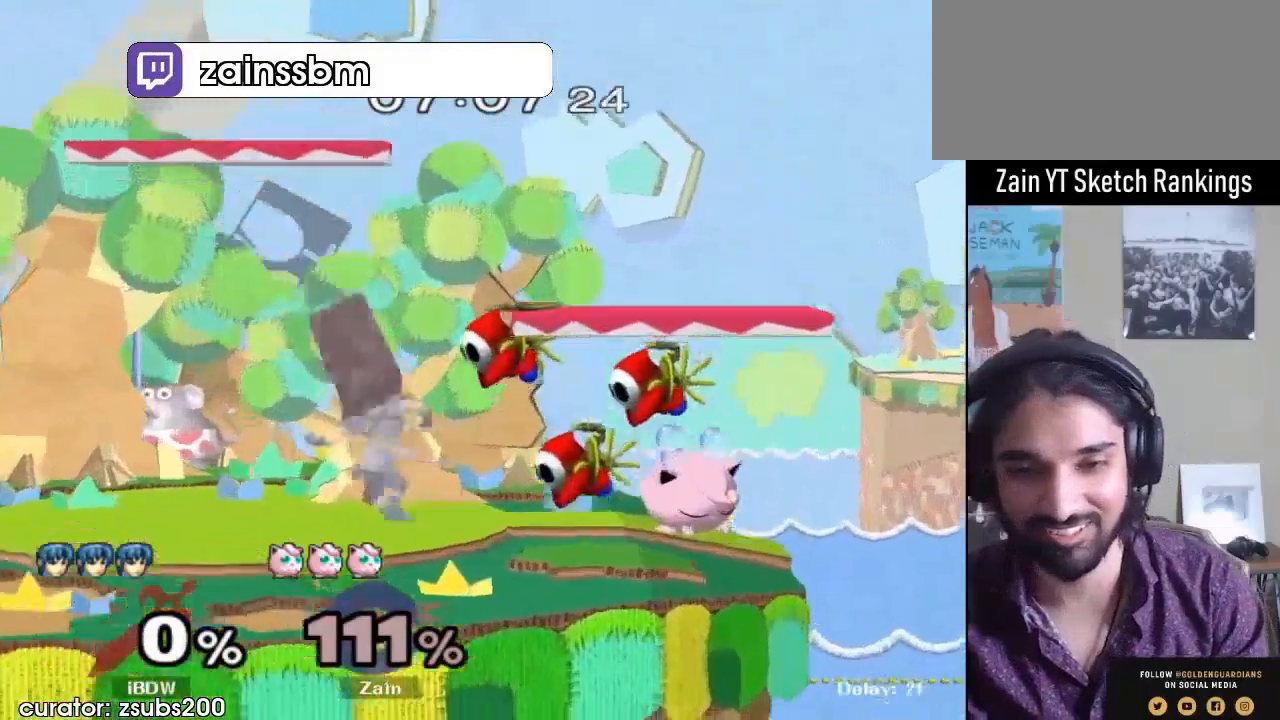
{"buttons": ["L1"], "left_stick": "right", "right_stick": "down", "events": [[300, "left_stick", "down-right"], [367, "L1", "down"], [367, "left_stick", "right"], [367, "right_stick", "down"]]}
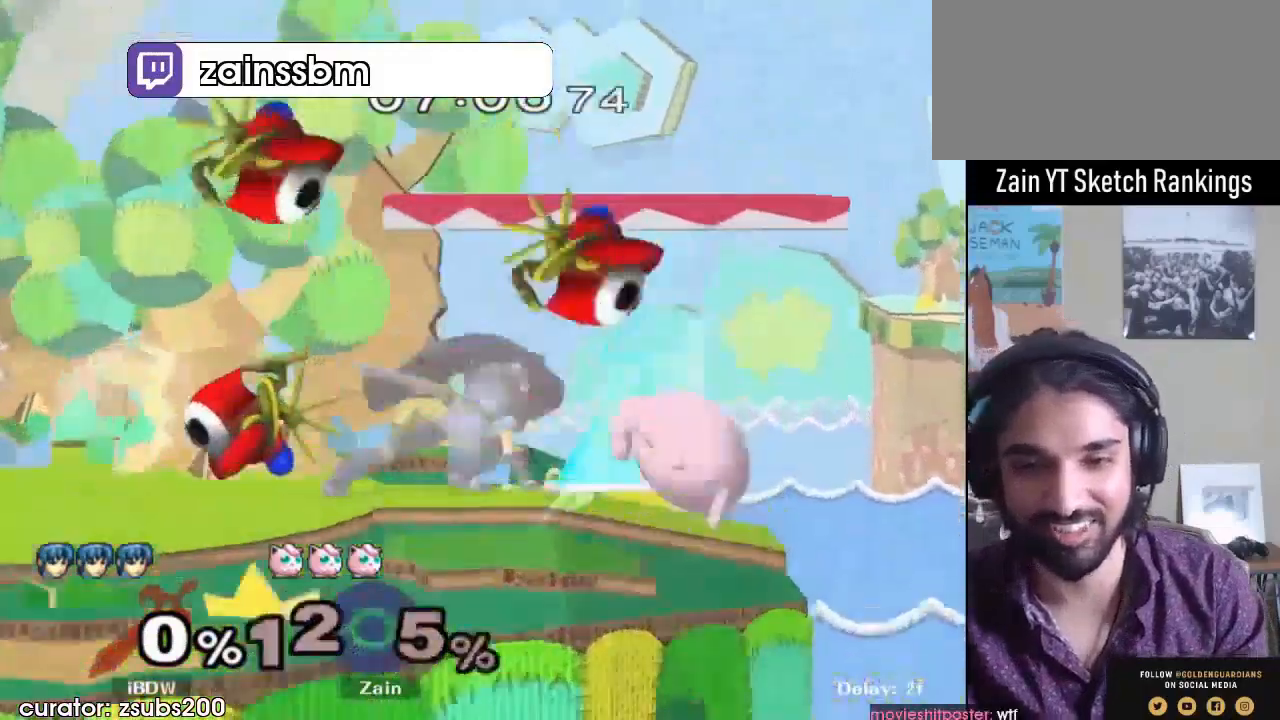
{"buttons": [], "left_stick": "center", "right_stick": "center", "events": [[233, "L1", "up"], [267, "right_stick", "center"], [367, "left_stick", "center"]]}
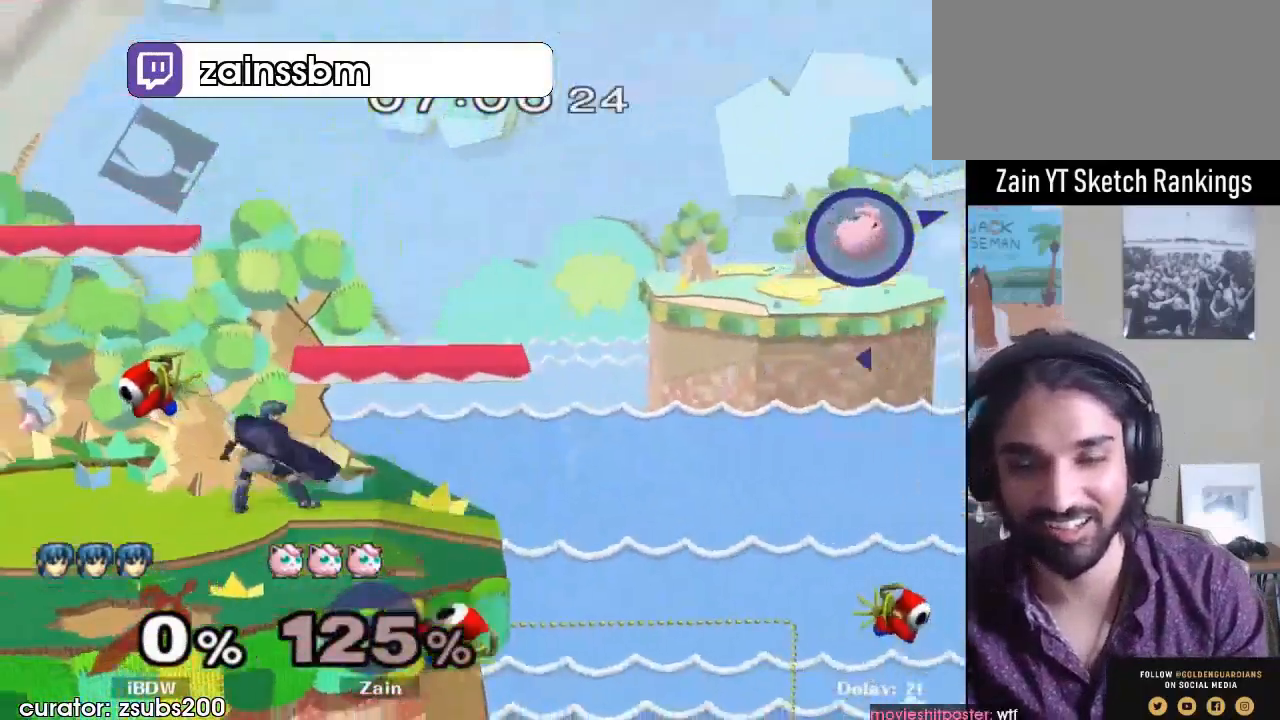
{"buttons": [], "left_stick": "center", "right_stick": "center", "events": []}
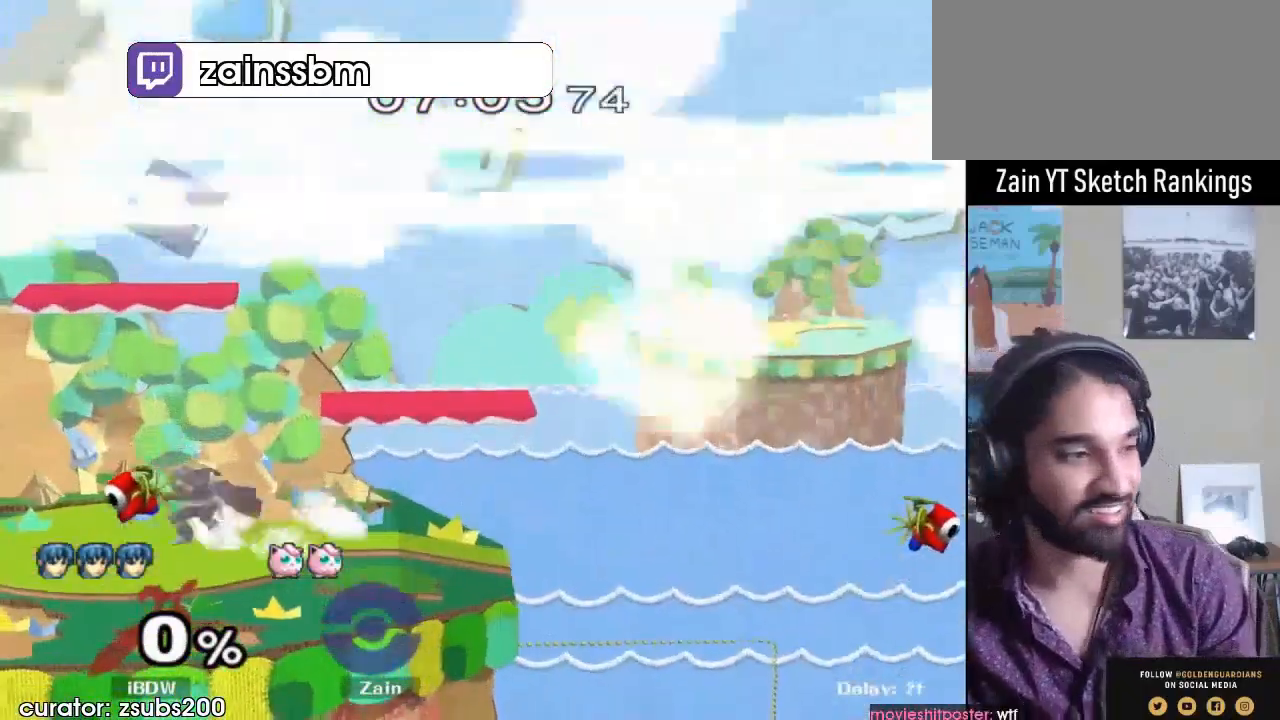
{"buttons": [], "left_stick": "center", "right_stick": "center", "events": []}
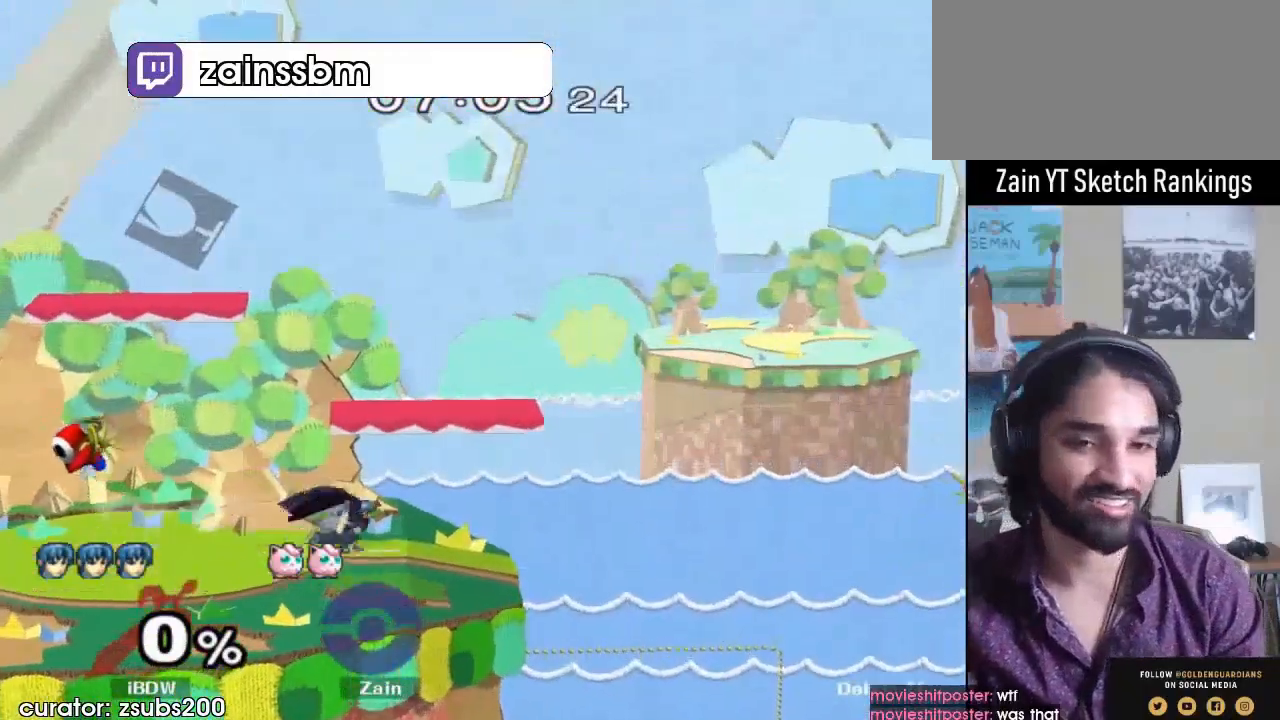
{"buttons": [], "left_stick": "center", "right_stick": "center", "events": []}
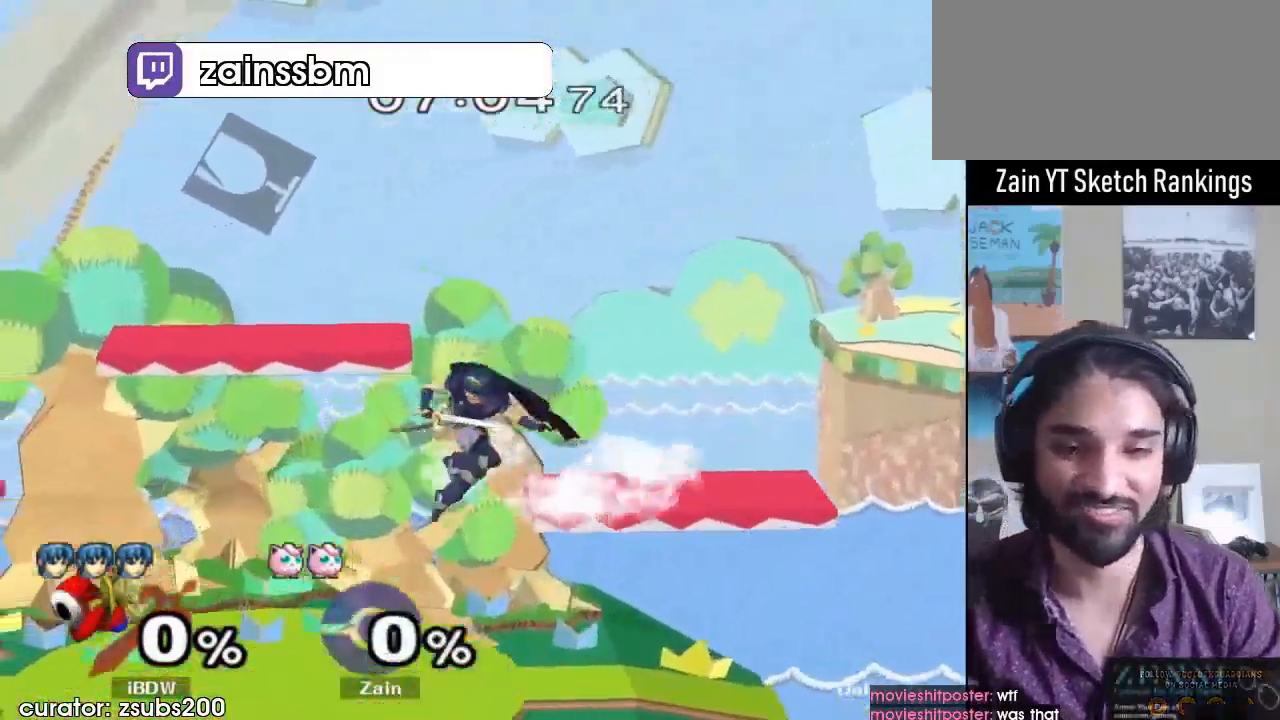
{"buttons": [], "left_stick": "right", "right_stick": "center", "events": [[67, "left_stick", "right"]]}
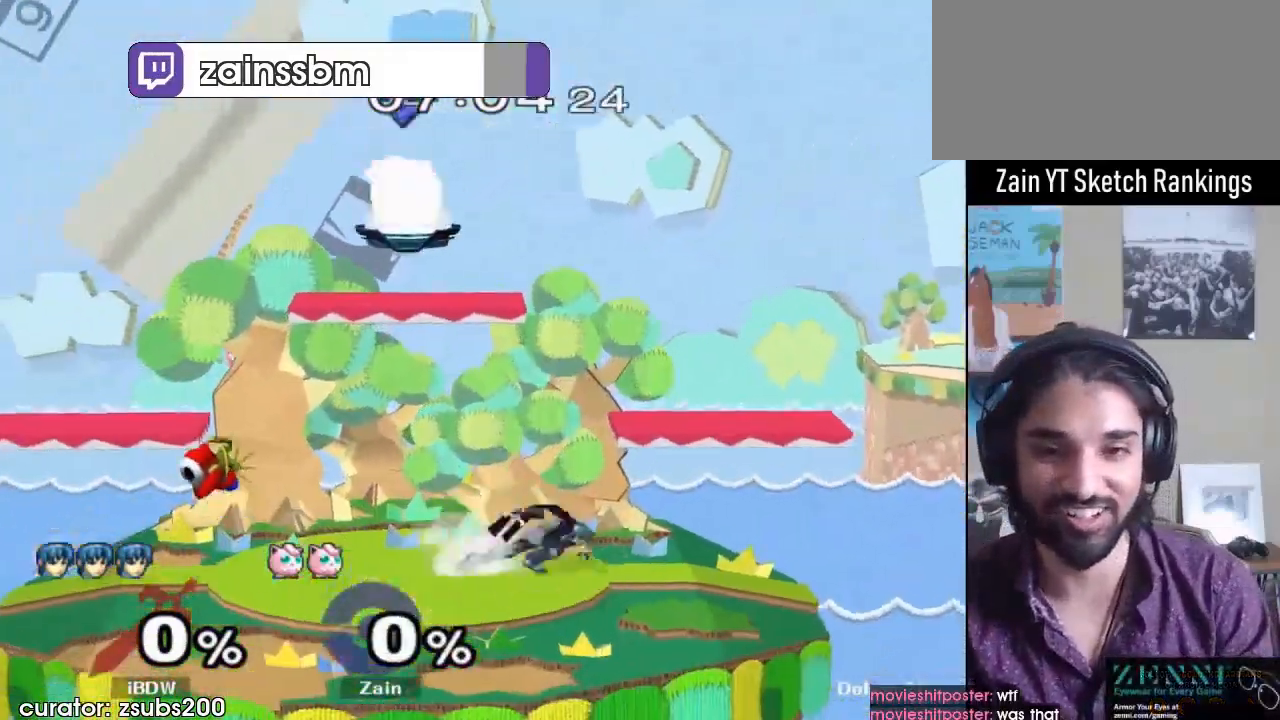
{"buttons": [], "left_stick": "down-right", "right_stick": "up", "events": [[100, "left_stick", "down"], [433, "left_stick", "down-right"], [433, "right_stick", "up"]]}
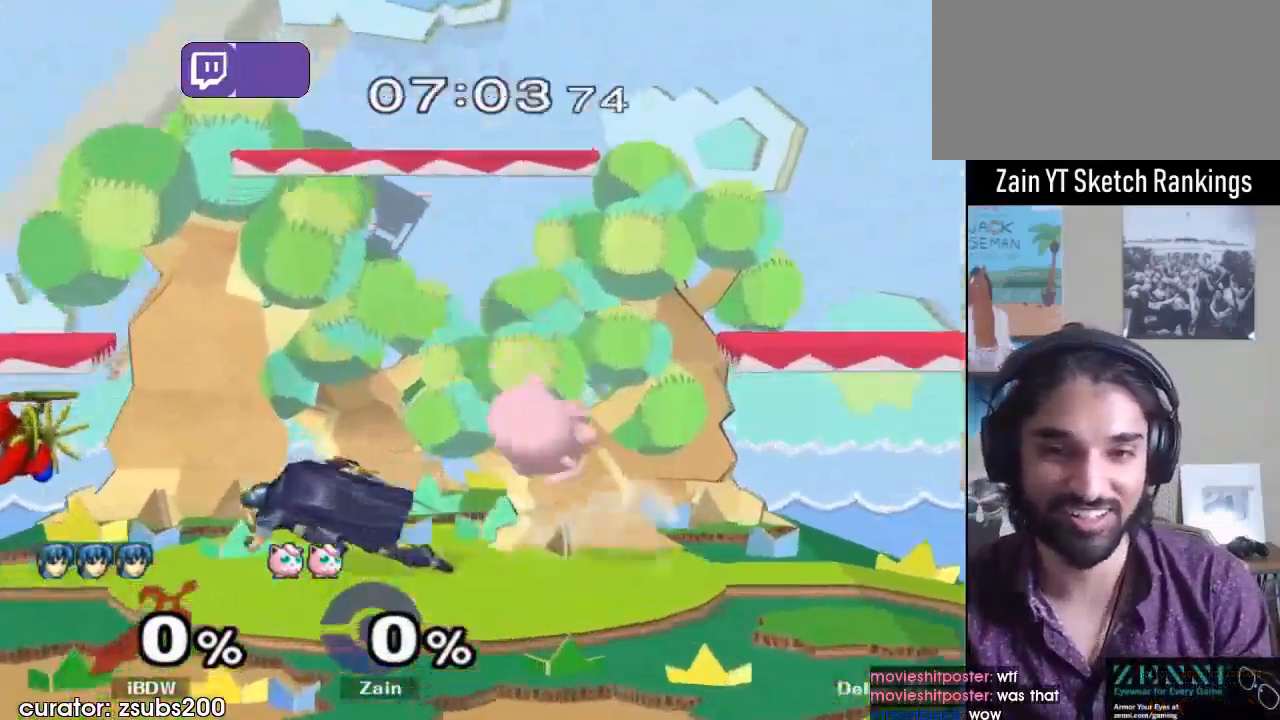
{"buttons": [], "left_stick": "left", "right_stick": "center", "events": [[67, "left_stick", "down-left"], [67, "right_stick", "center"], [100, "R1", "down"], [200, "R1", "up"], [200, "left_stick", "center"], [267, "left_stick", "left"]]}
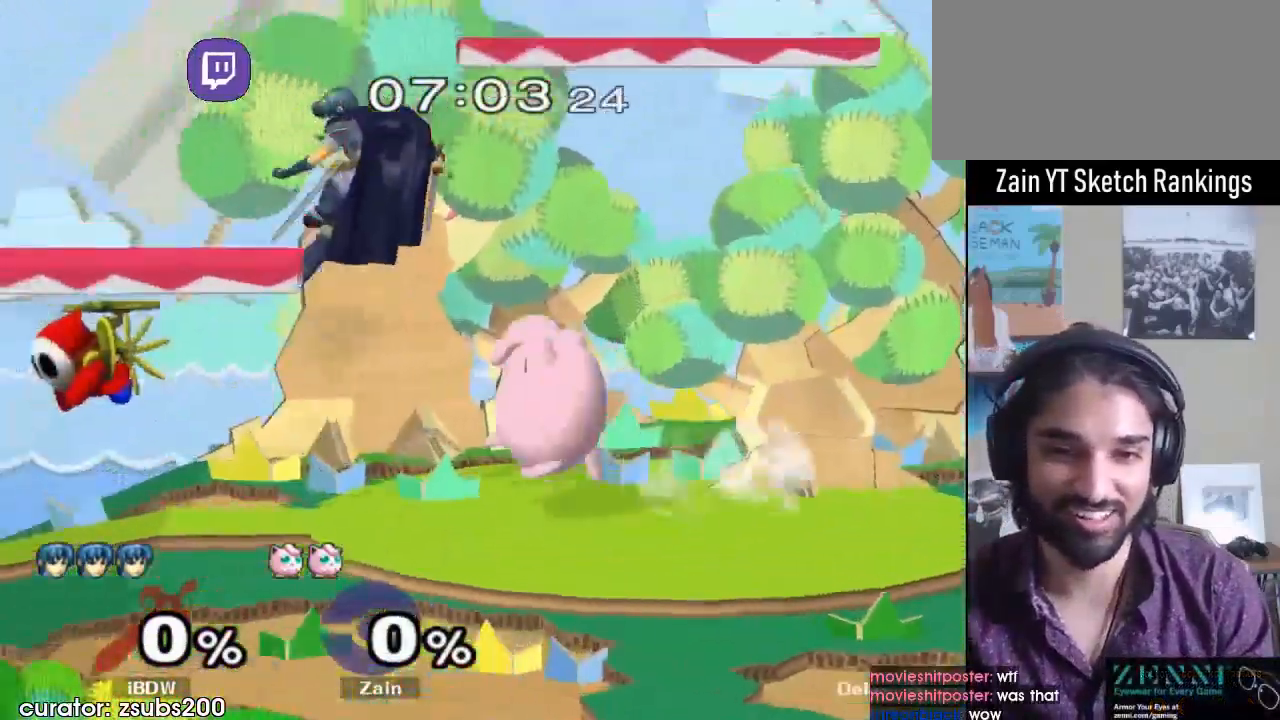
{"buttons": [], "left_stick": "center", "right_stick": "center", "events": [[100, "left_stick", "up-right"], [267, "left_stick", "down-right"], [333, "R1", "down"], [433, "left_stick", "center"], [467, "R1", "up"]]}
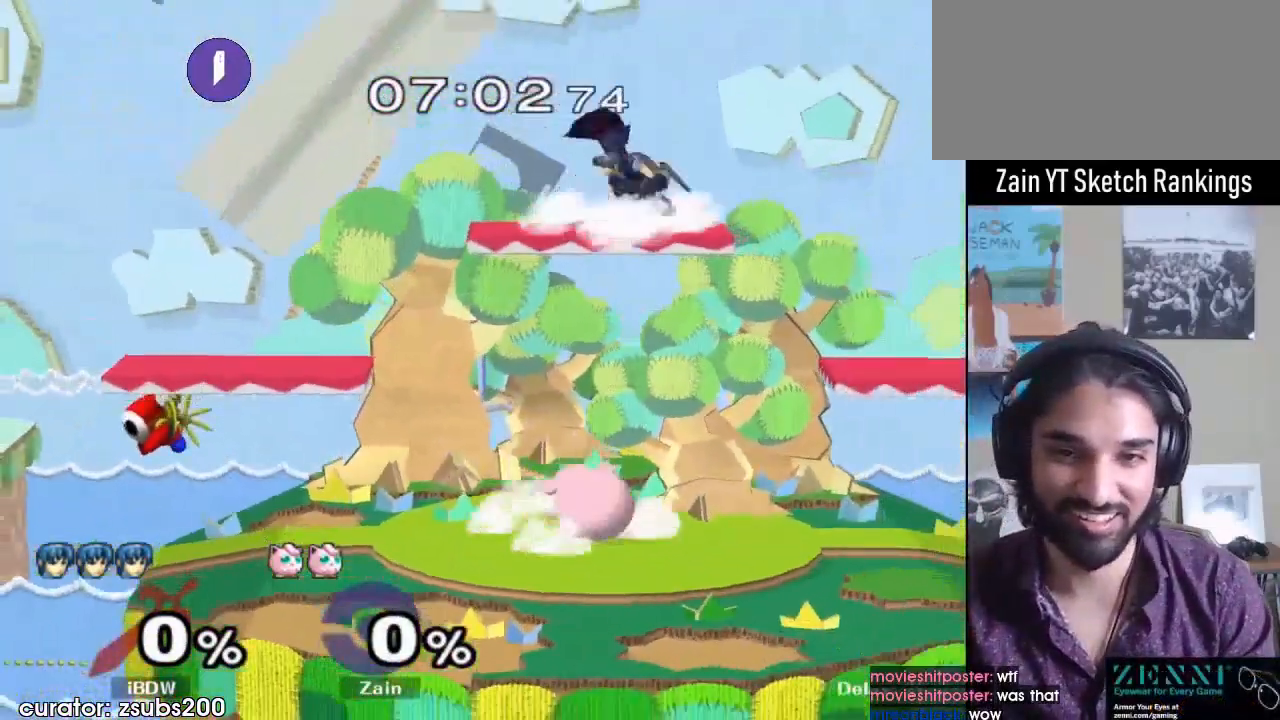
{"buttons": ["A"], "left_stick": "left", "right_stick": "center", "events": [[33, "left_stick", "right"], [67, "Y", "down"], [267, "Y", "up"], [367, "left_stick", "left"], [467, "A", "down"]]}
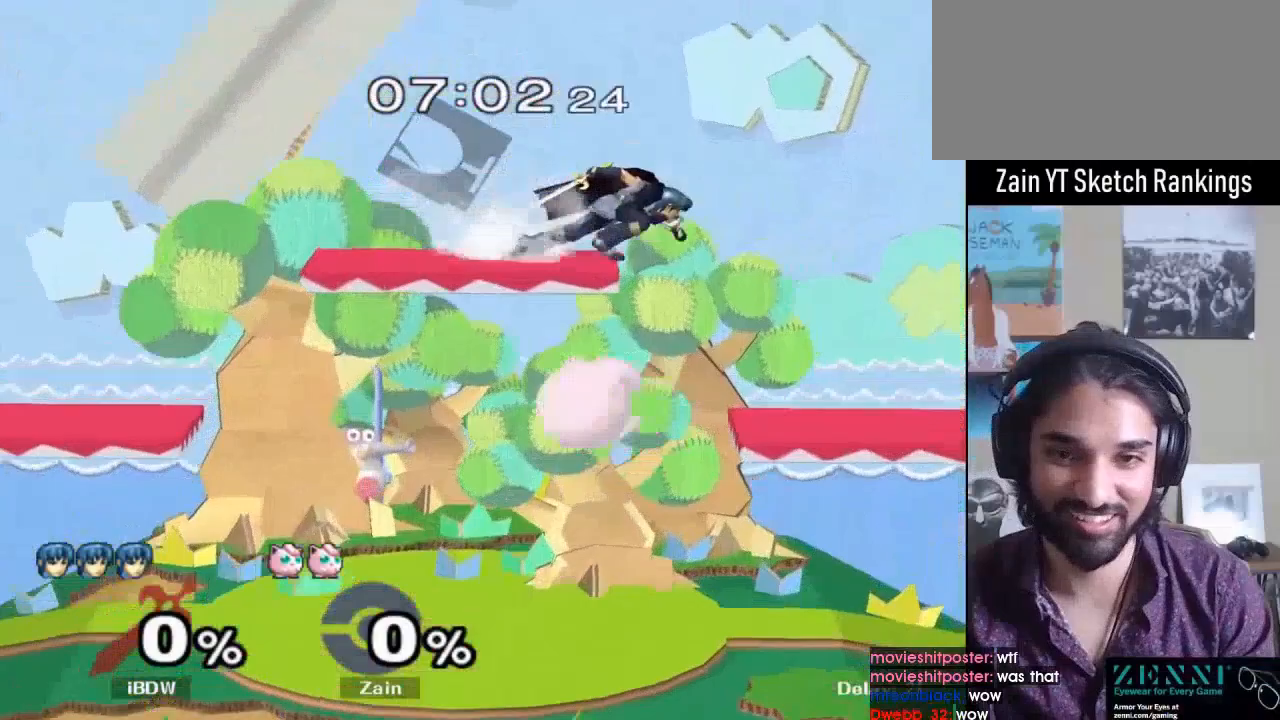
{"buttons": [], "left_stick": "center", "right_stick": "center", "events": [[133, "A", "up"], [267, "left_stick", "down-left"], [367, "R1", "down"], [400, "left_stick", "down-right"], [467, "left_stick", "center"], [500, "R1", "up"]]}
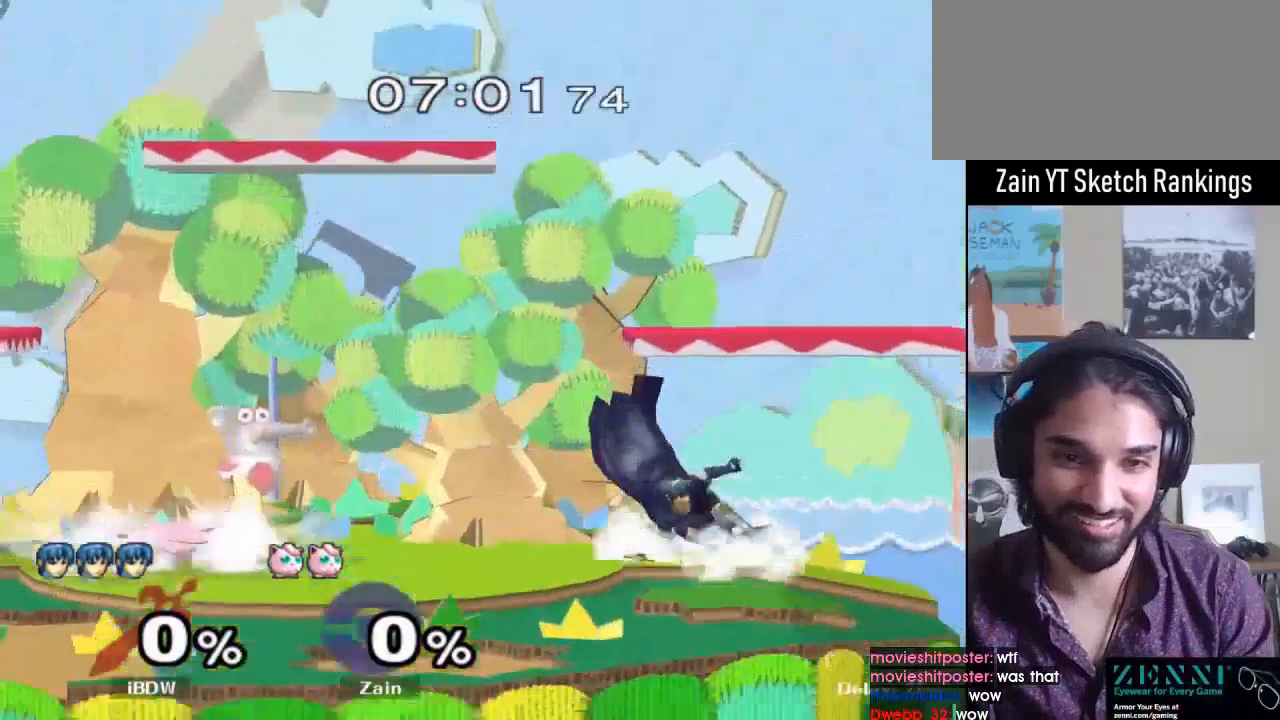
{"buttons": ["A"], "left_stick": "right", "right_stick": "center", "events": [[67, "left_stick", "right"], [167, "left_stick", "left"], [233, "left_stick", "center"], [267, "L1", "down"], [267, "Y", "down"], [333, "Y", "up"], [433, "L1", "up"], [433, "left_stick", "right"], [467, "A", "down"]]}
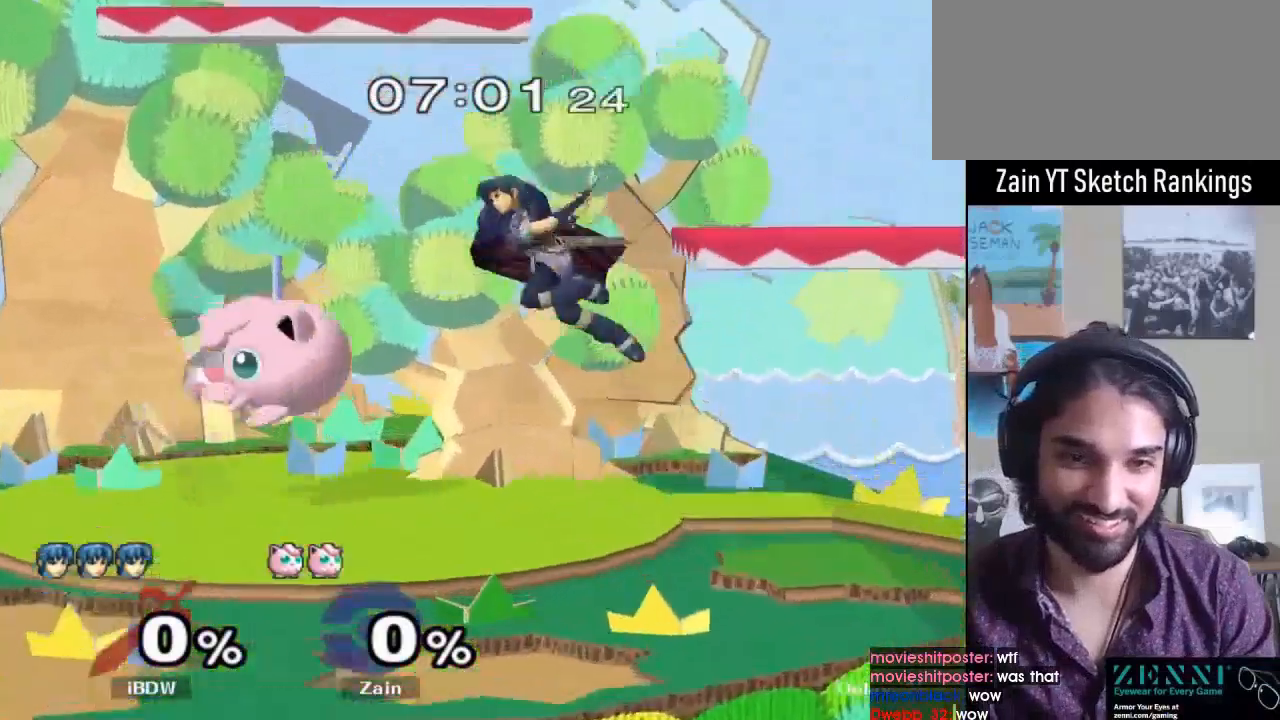
{"buttons": [], "left_stick": "center", "right_stick": "center", "events": [[67, "A", "up"], [233, "left_stick", "down"], [267, "R1", "down"], [400, "R1", "up"], [400, "left_stick", "center"]]}
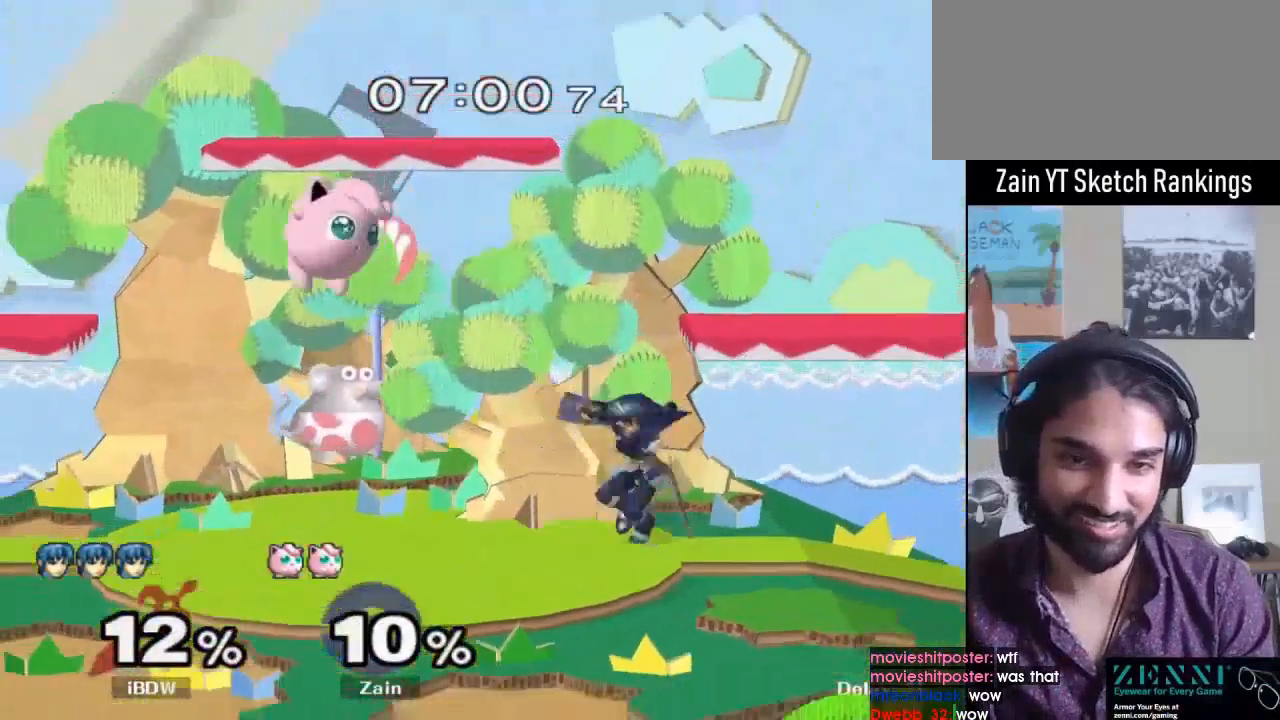
{"buttons": [], "left_stick": "center", "right_stick": "center", "events": [[100, "left_stick", "left"], [400, "left_stick", "down"], [500, "left_stick", "center"]]}
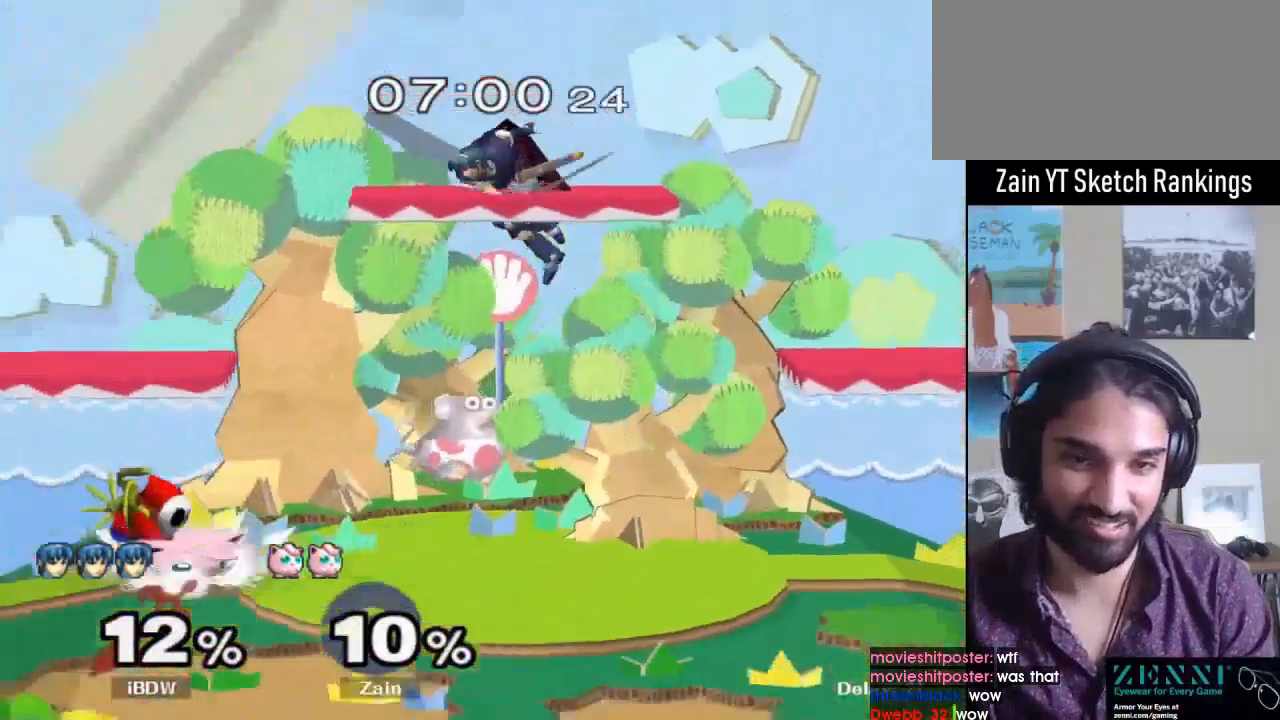
{"buttons": [], "left_stick": "right", "right_stick": "center", "events": [[133, "left_stick", "left"], [267, "Y", "down"], [300, "Y", "up"], [300, "left_stick", "center"], [367, "left_stick", "right"]]}
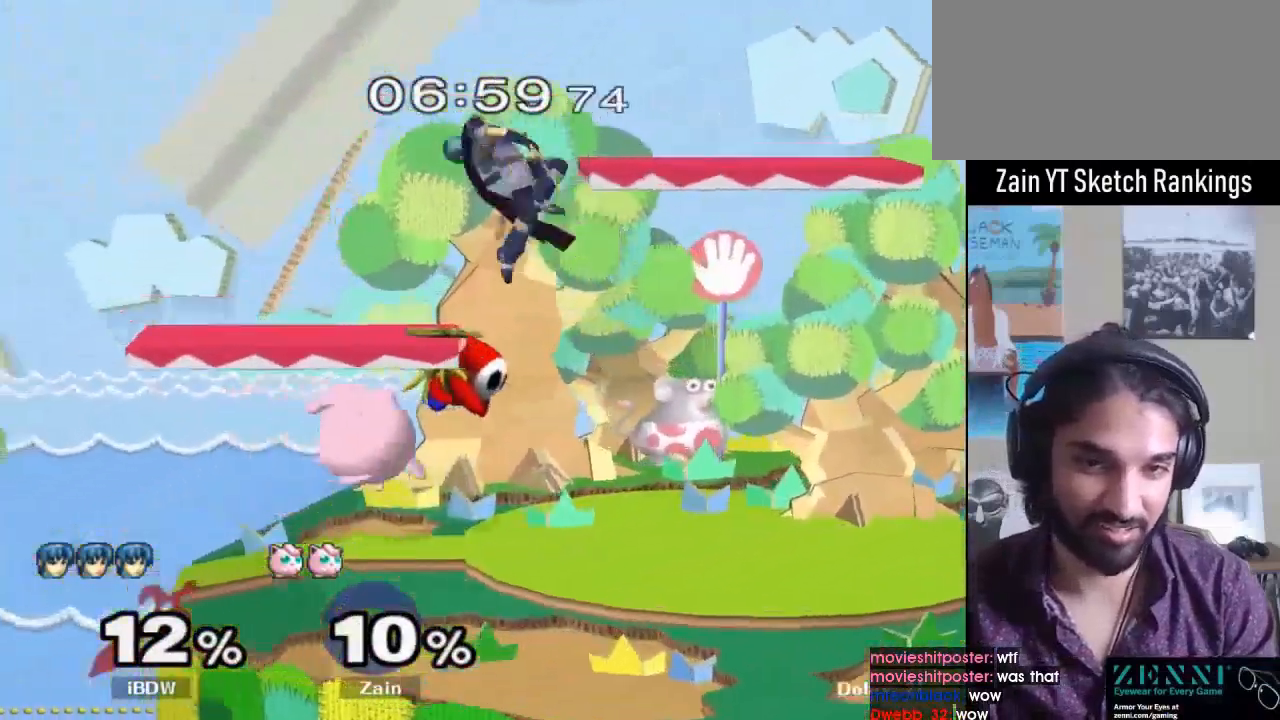
{"buttons": ["R1"], "left_stick": "down", "right_stick": "center", "events": [[67, "right_stick", "up"], [167, "right_stick", "center"], [267, "R1", "down"], [267, "left_stick", "down"], [400, "R1", "up"], [500, "R1", "down"]]}
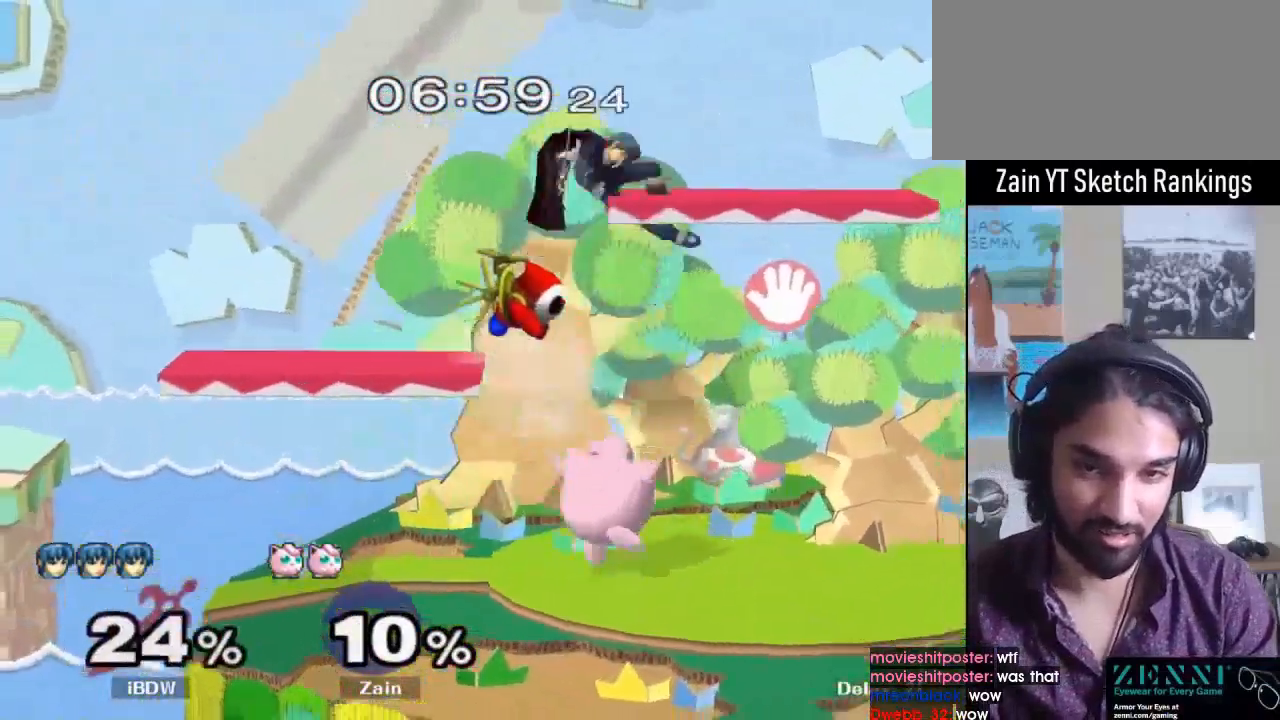
{"buttons": ["L1"], "left_stick": "center", "right_stick": "center", "events": [[167, "R1", "up"], [200, "left_stick", "center"], [500, "L1", "down"]]}
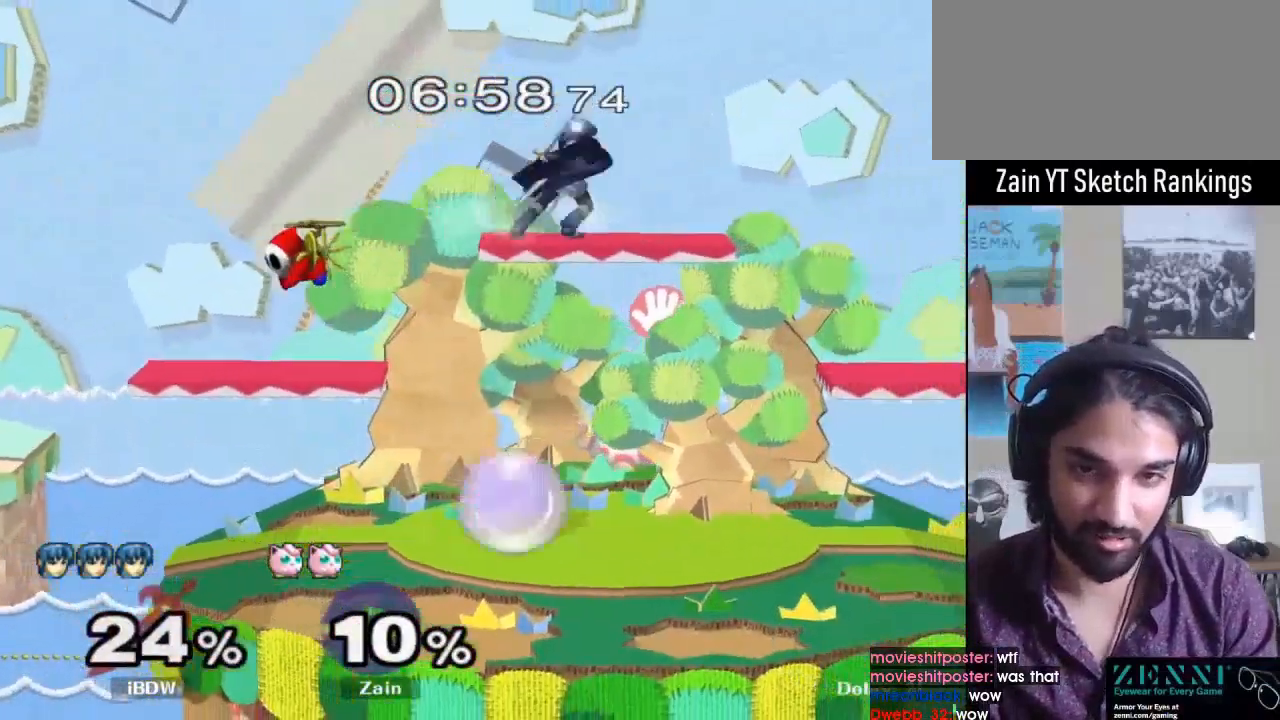
{"buttons": [], "left_stick": "up-left", "right_stick": "center", "events": [[167, "Y", "down"], [267, "left_stick", "right"], [300, "Y", "up"], [367, "L1", "up"], [400, "left_stick", "center"], [500, "left_stick", "up-left"]]}
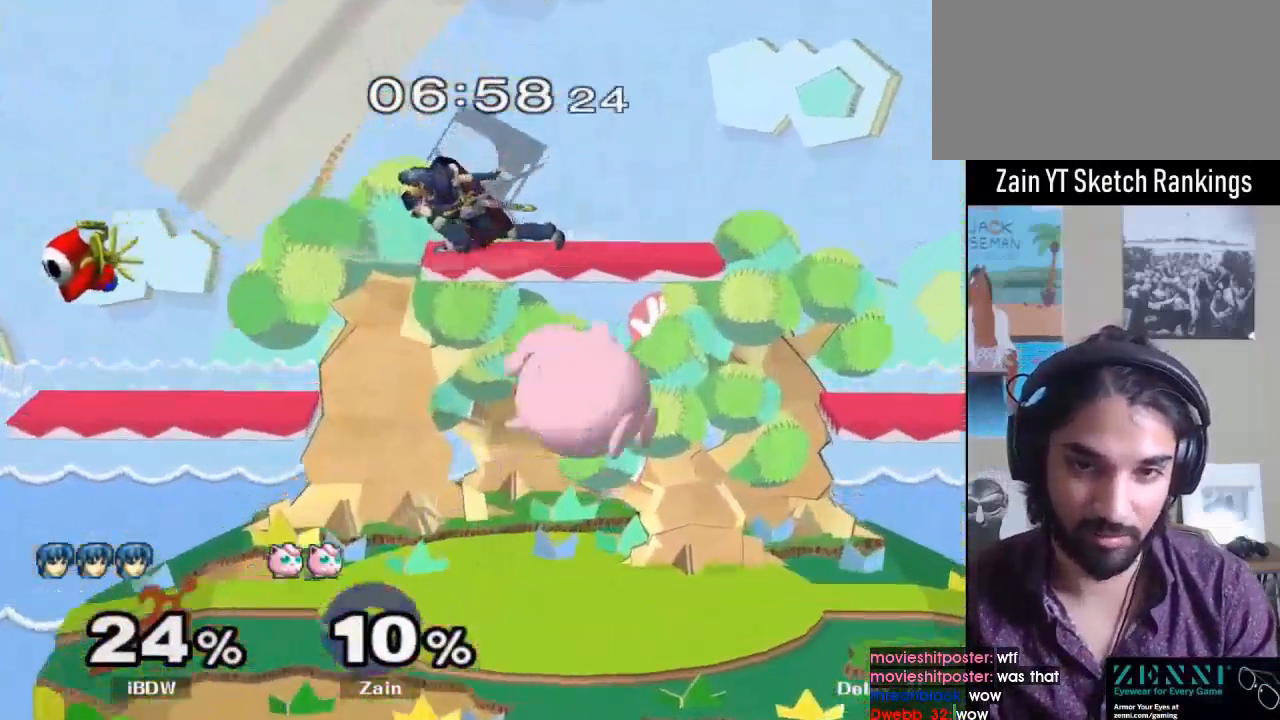
{"buttons": [], "left_stick": "up", "right_stick": "center", "events": [[67, "Y", "down"], [67, "left_stick", "up"], [100, "A", "down"], [100, "Y", "up"], [267, "A", "up"], [267, "left_stick", "up-left"], [467, "left_stick", "up"]]}
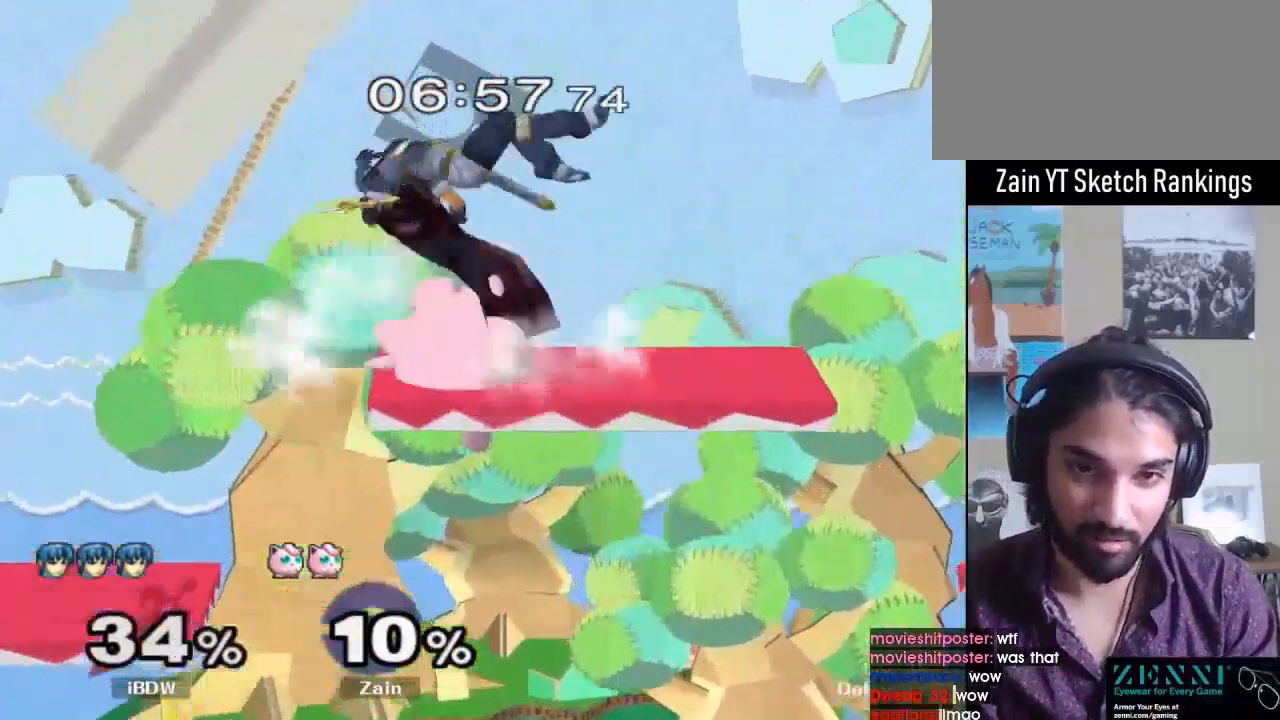
{"buttons": [], "left_stick": "up-right", "right_stick": "center", "events": [[167, "left_stick", "center"], [267, "Y", "down"], [367, "Y", "up"], [467, "left_stick", "up-right"]]}
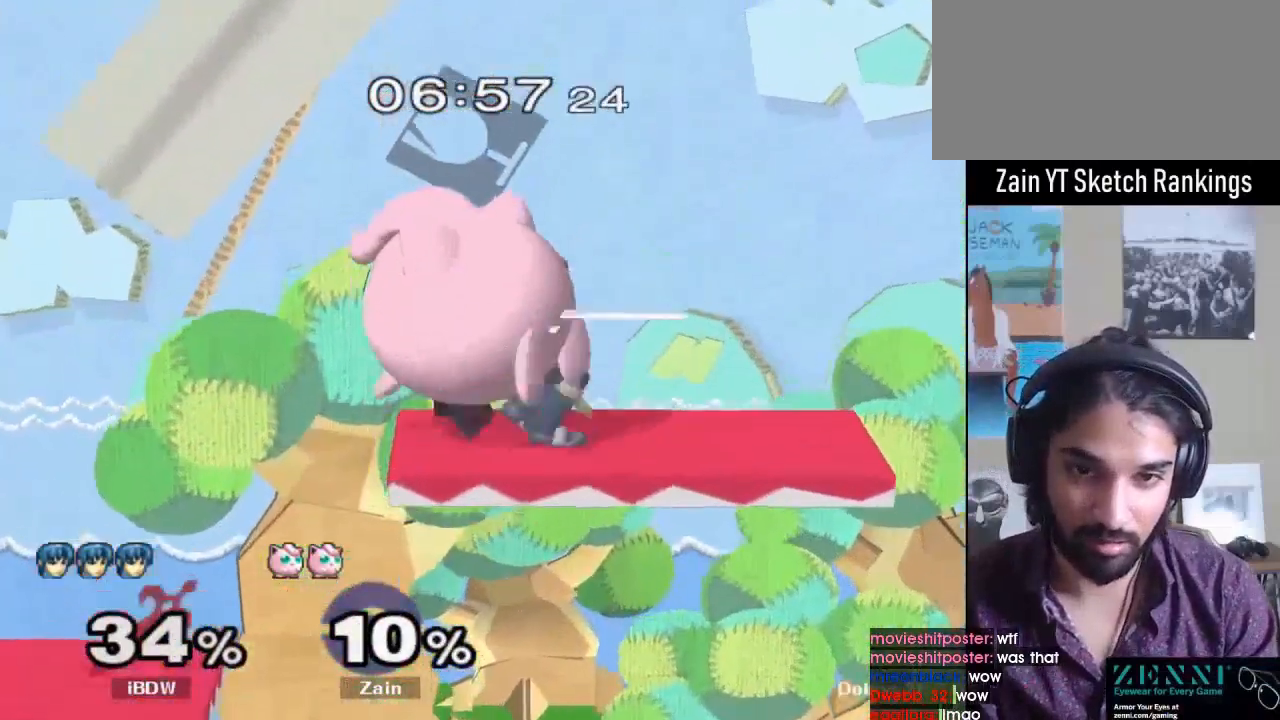
{"buttons": [], "left_stick": "center", "right_stick": "center", "events": [[167, "B", "down"], [167, "left_stick", "down"], [333, "B", "up"], [400, "left_stick", "center"]]}
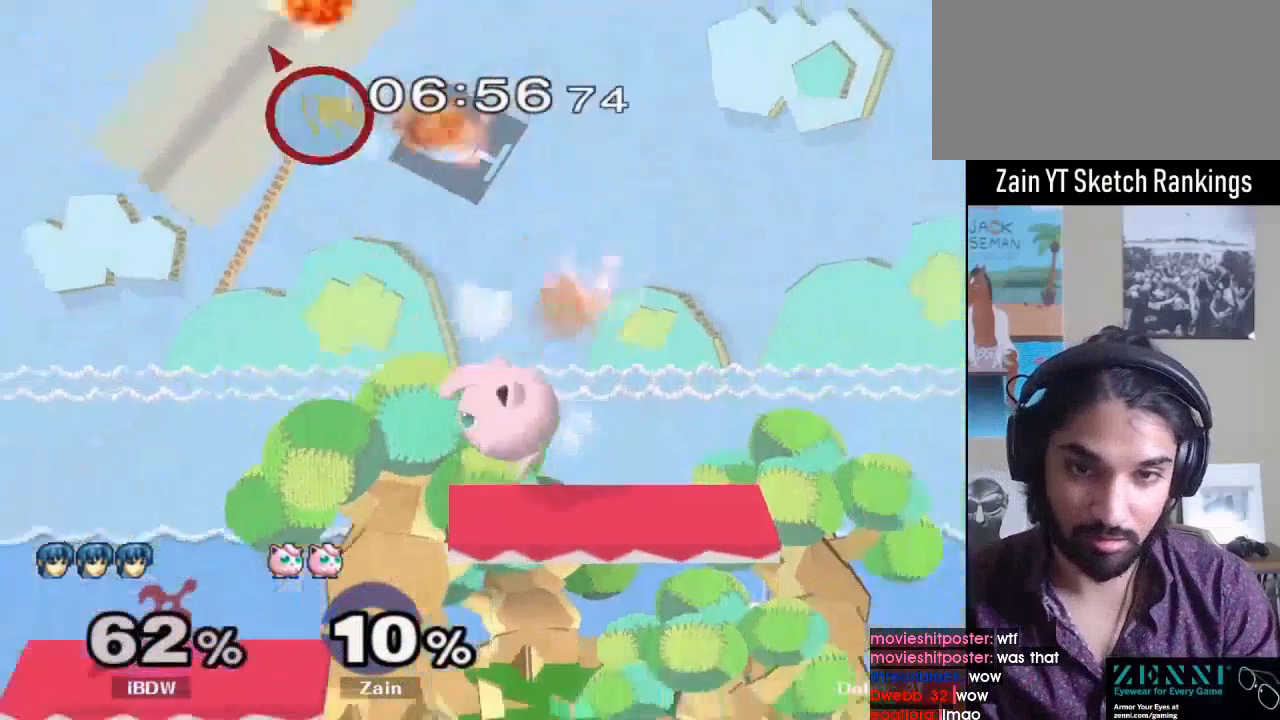
{"buttons": [], "left_stick": "center", "right_stick": "center", "events": []}